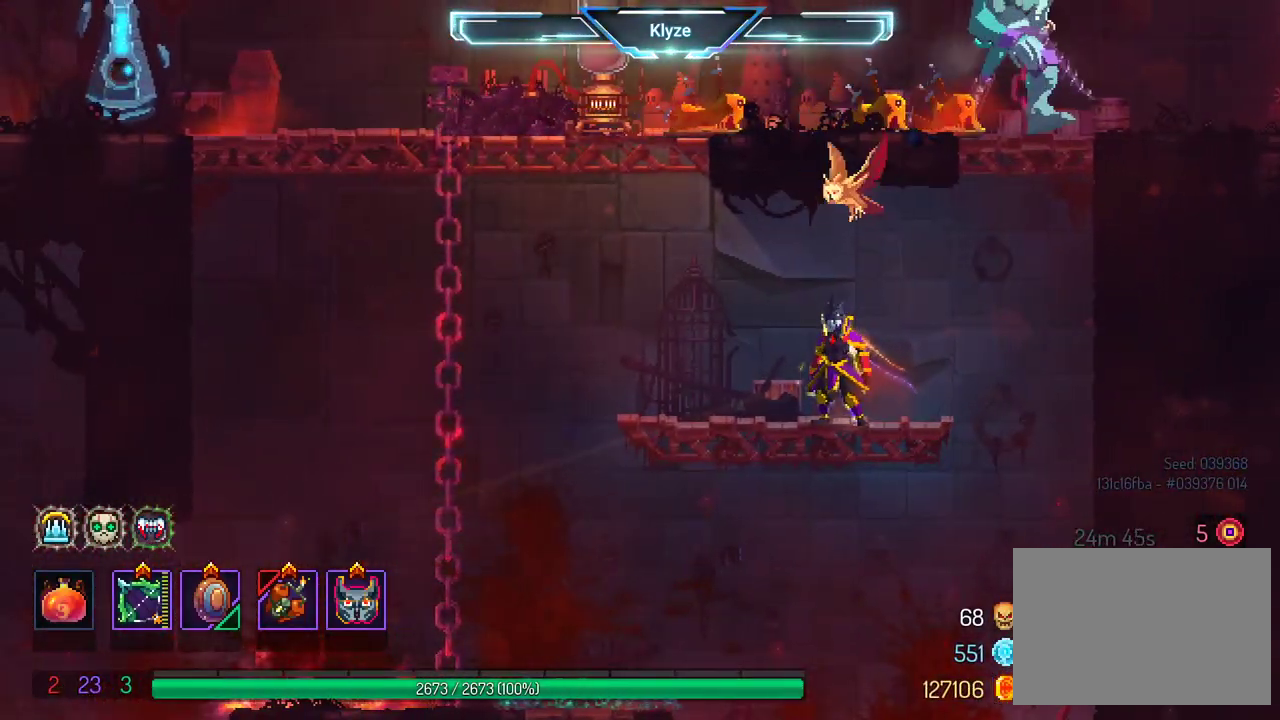
Gameplay with a controller (Xbox layout); each line is a JSON object with the inputs held at the frame after it. "events" lists button and stick changes between this image and that frame as [ms after this image, input, new state], when the widget could be followed in between. Not read: L3 R3.
{"buttons": [], "left_stick": "center", "right_stick": "center", "events": []}
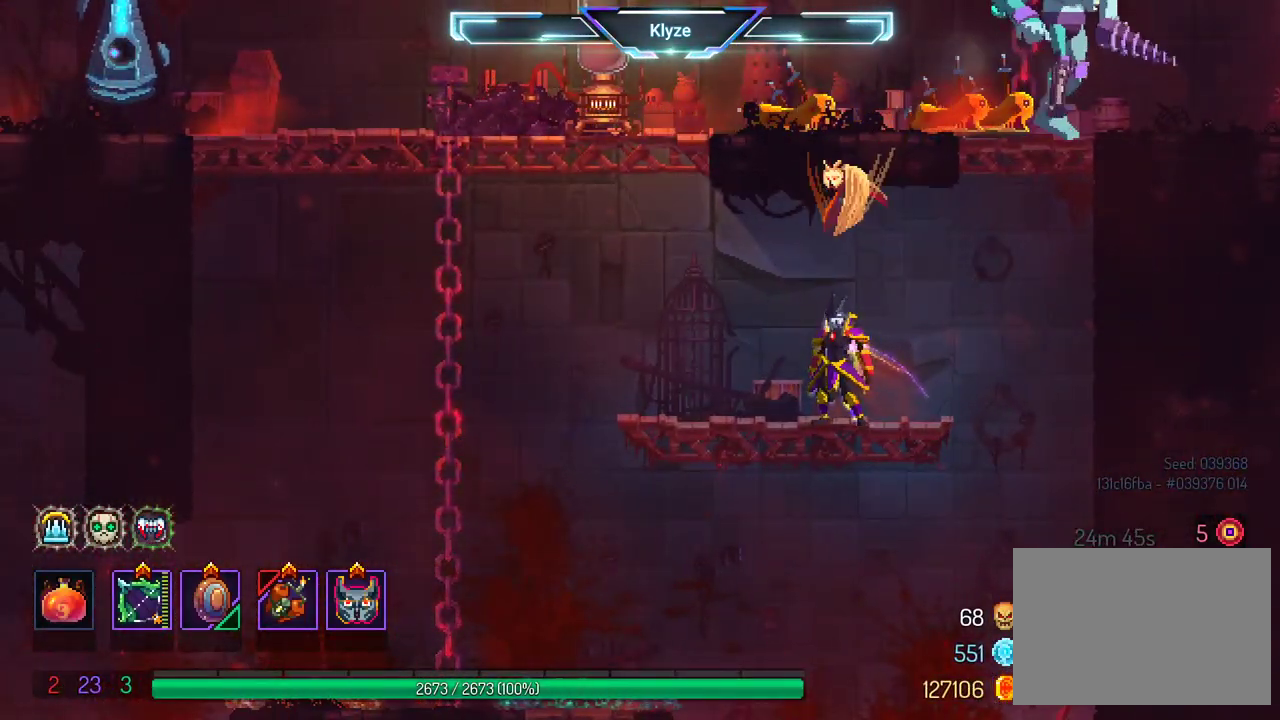
{"buttons": [], "left_stick": "center", "right_stick": "center", "events": []}
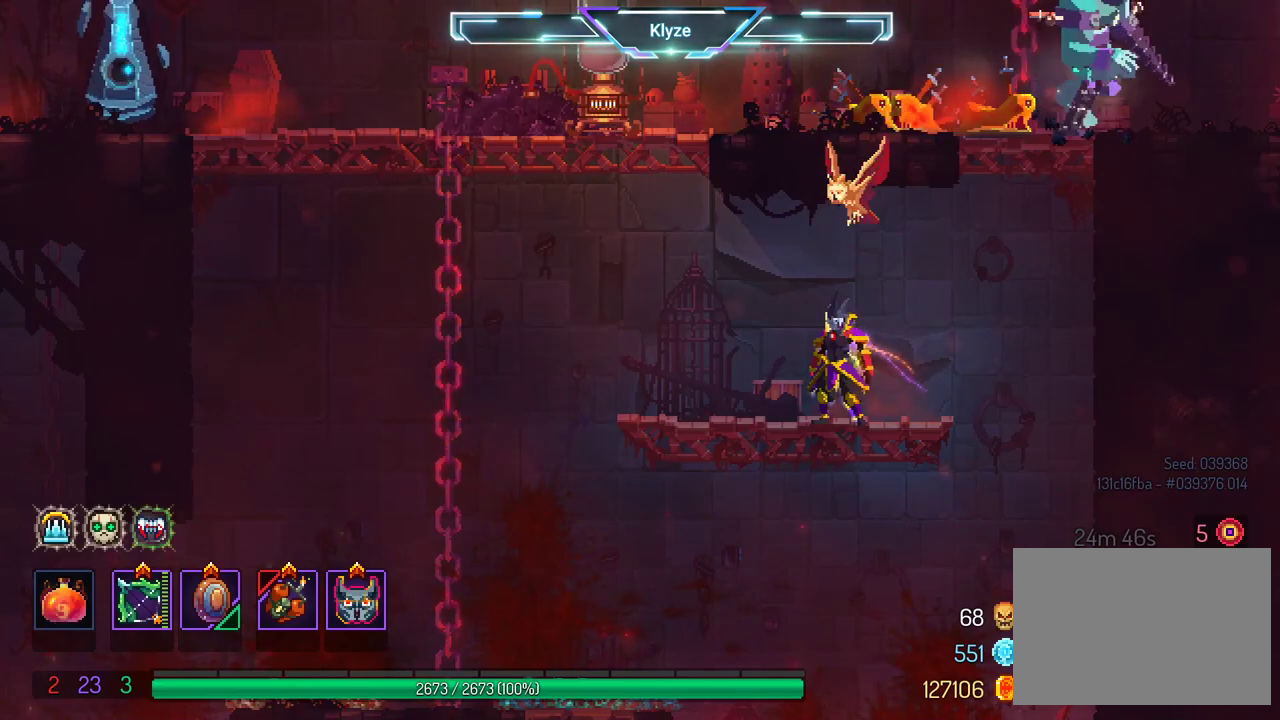
{"buttons": [], "left_stick": "center", "right_stick": "center", "events": []}
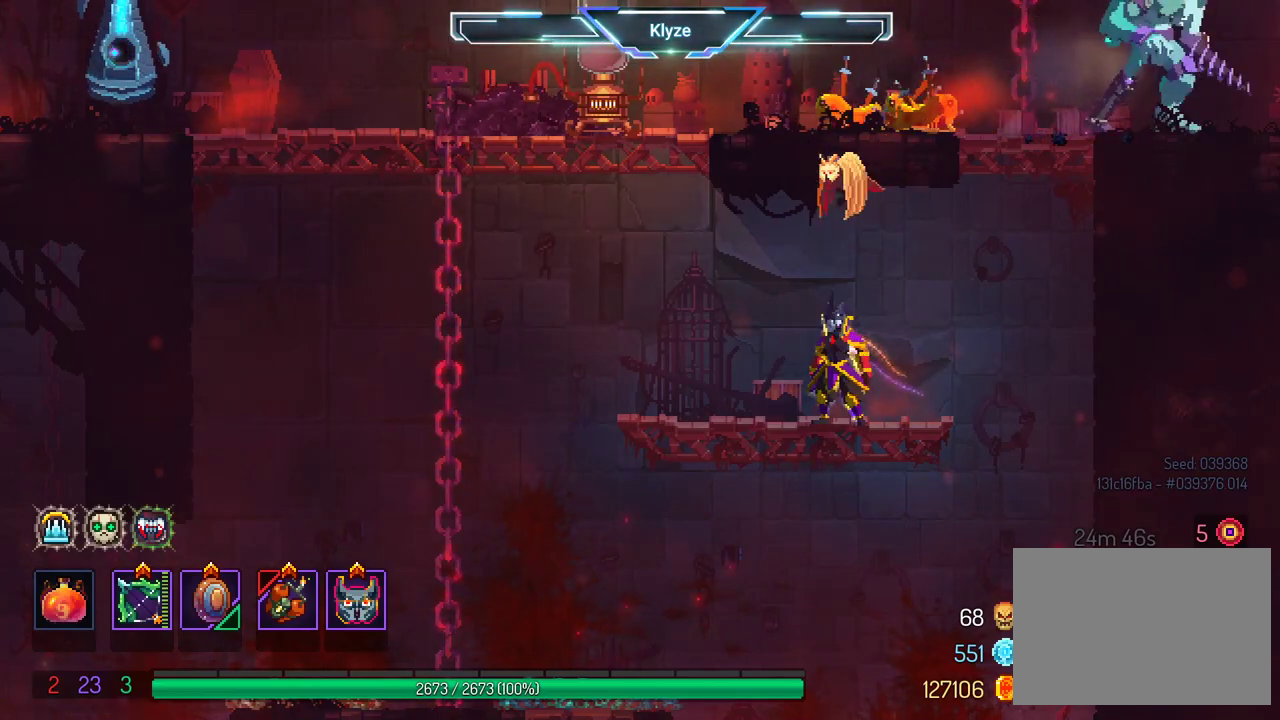
{"buttons": [], "left_stick": "center", "right_stick": "center", "events": []}
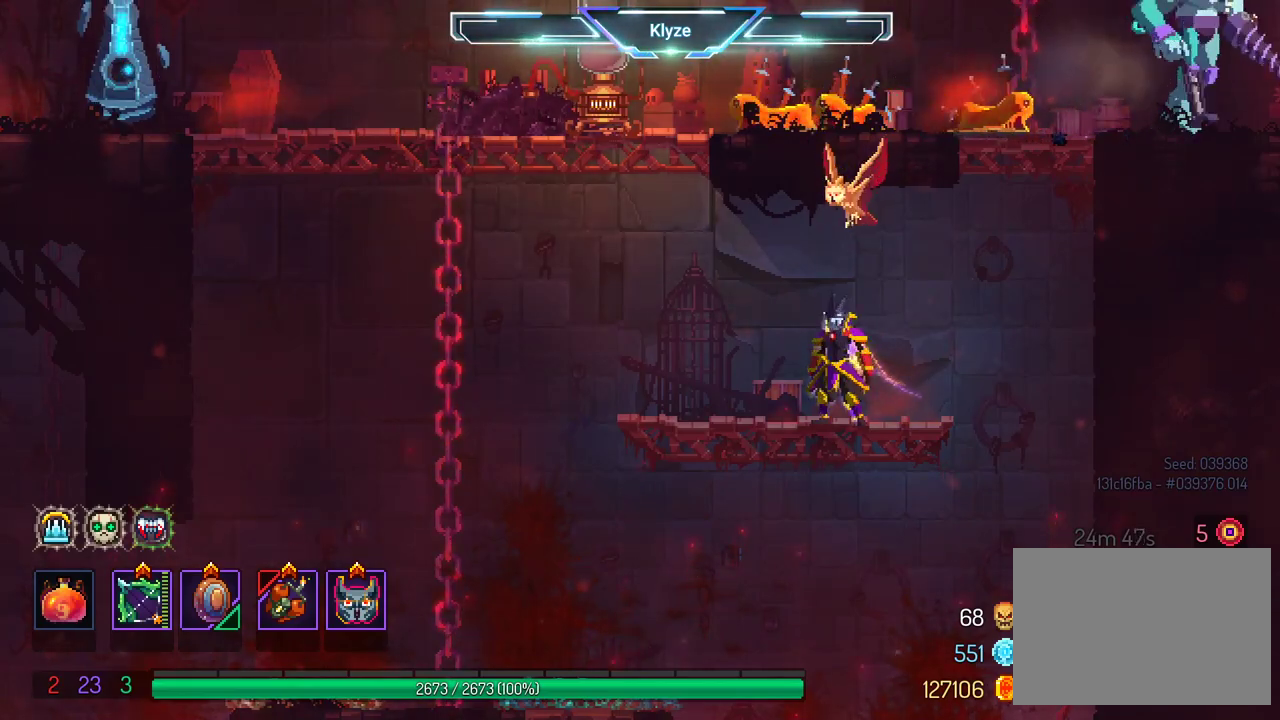
{"buttons": [], "left_stick": "center", "right_stick": "center", "events": []}
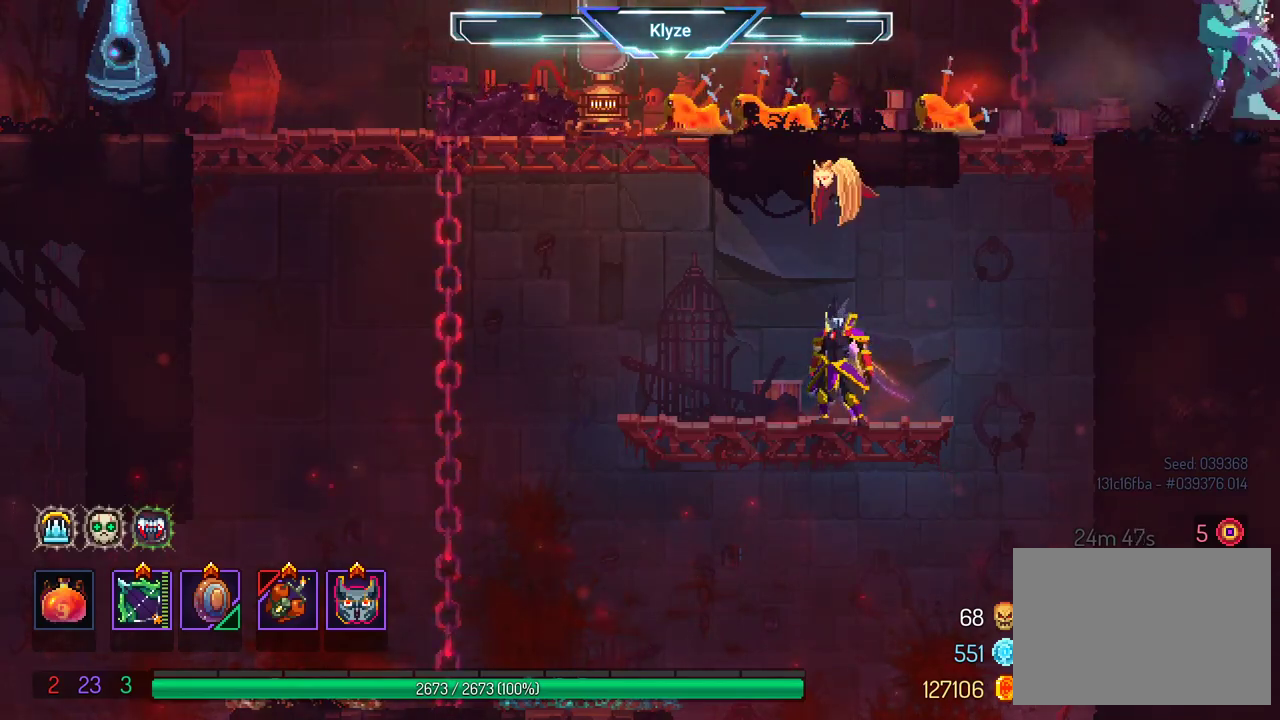
{"buttons": ["A", "DPAD_RIGHT"], "left_stick": "center", "right_stick": "center", "events": [[17, "DPAD_RIGHT", "down"], [117, "DPAD_RIGHT", "up"], [367, "DPAD_RIGHT", "down"], [400, "A", "down"]]}
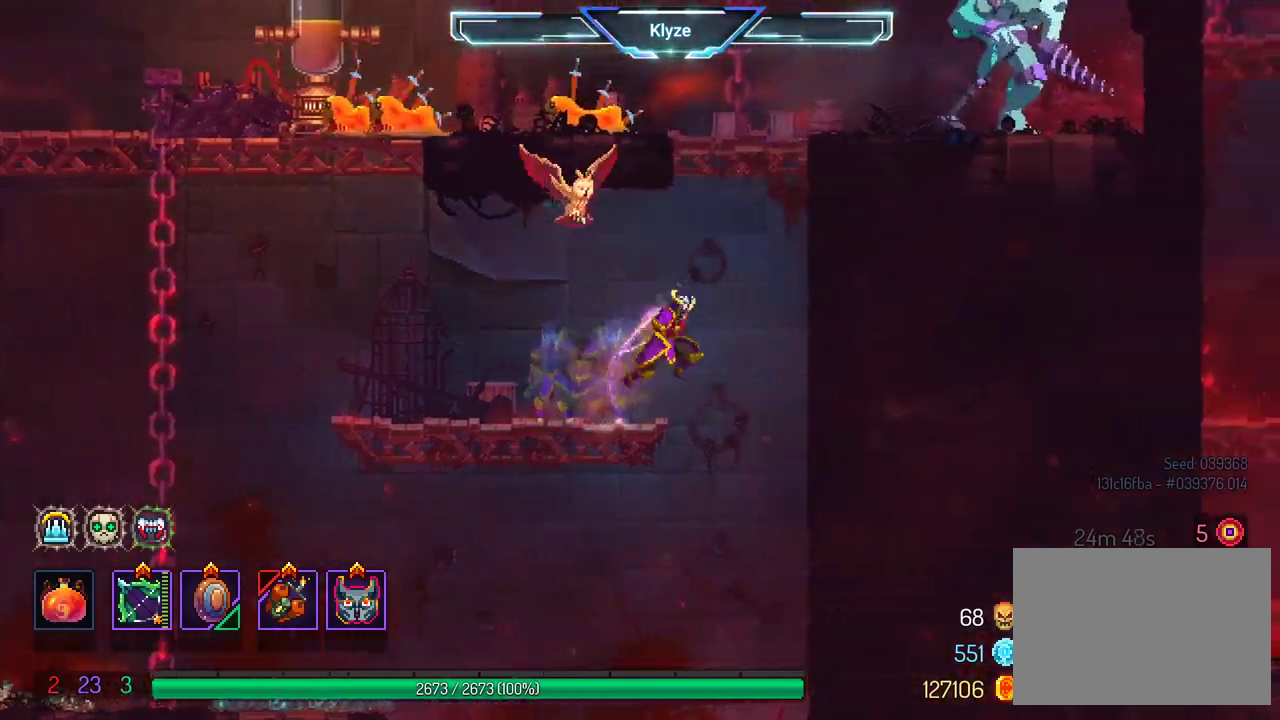
{"buttons": ["DPAD_LEFT"], "left_stick": "center", "right_stick": "center", "events": [[50, "A", "up"], [100, "A", "down"], [150, "DPAD_RIGHT", "up"], [300, "DPAD_LEFT", "down"], [350, "A", "up"]]}
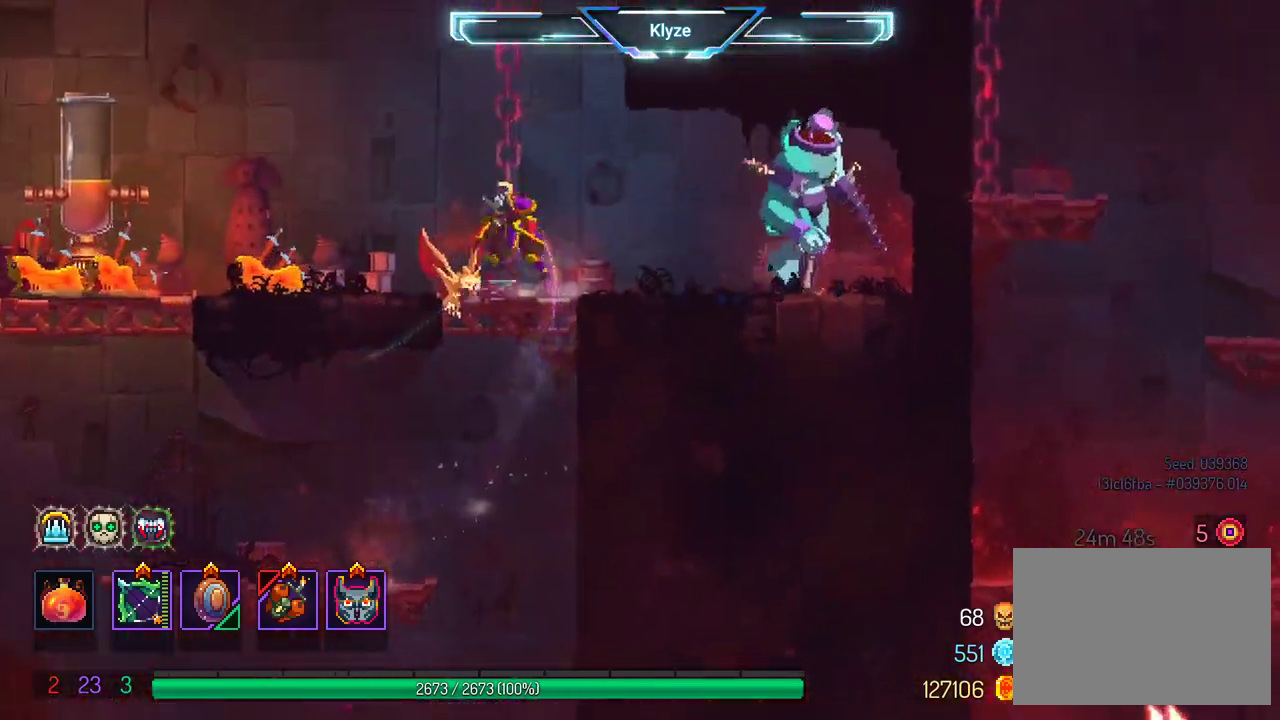
{"buttons": [], "left_stick": "center", "right_stick": "center", "events": [[217, "L2", "down"], [233, "DPAD_LEFT", "up"], [400, "L2", "up"]]}
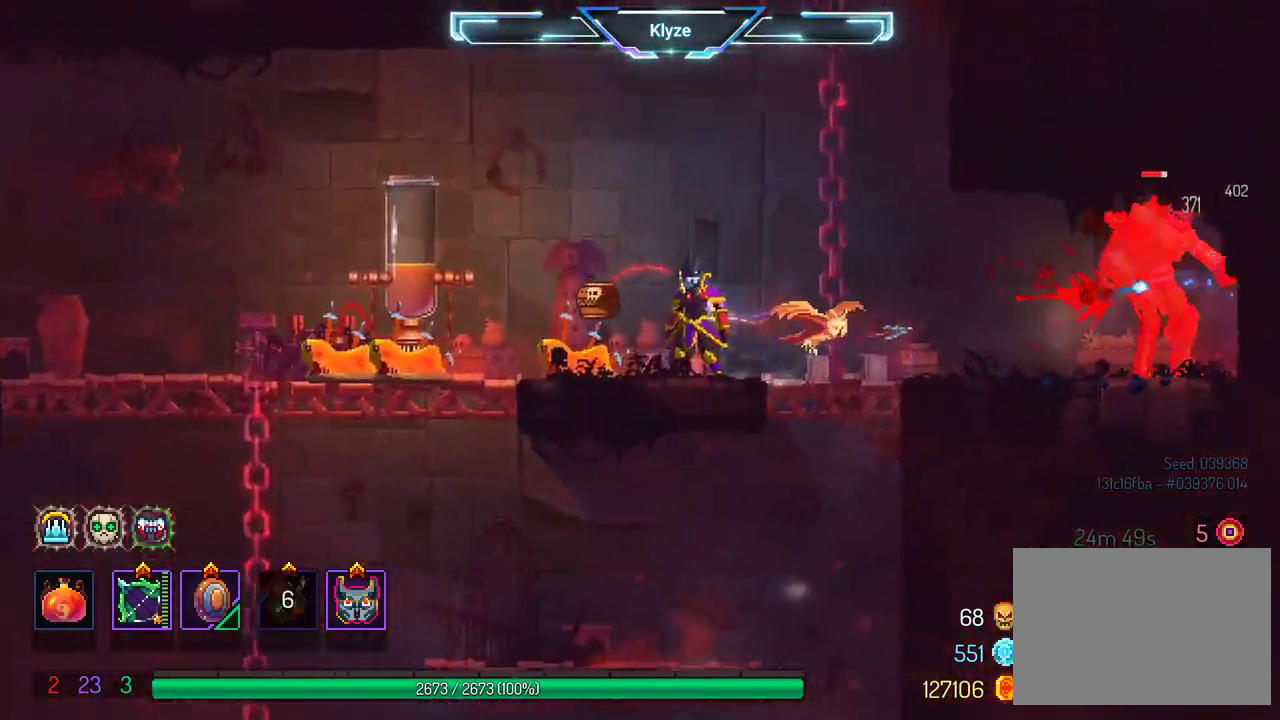
{"buttons": [], "left_stick": "center", "right_stick": "center", "events": [[117, "DPAD_RIGHT", "down"], [217, "DPAD_RIGHT", "up"]]}
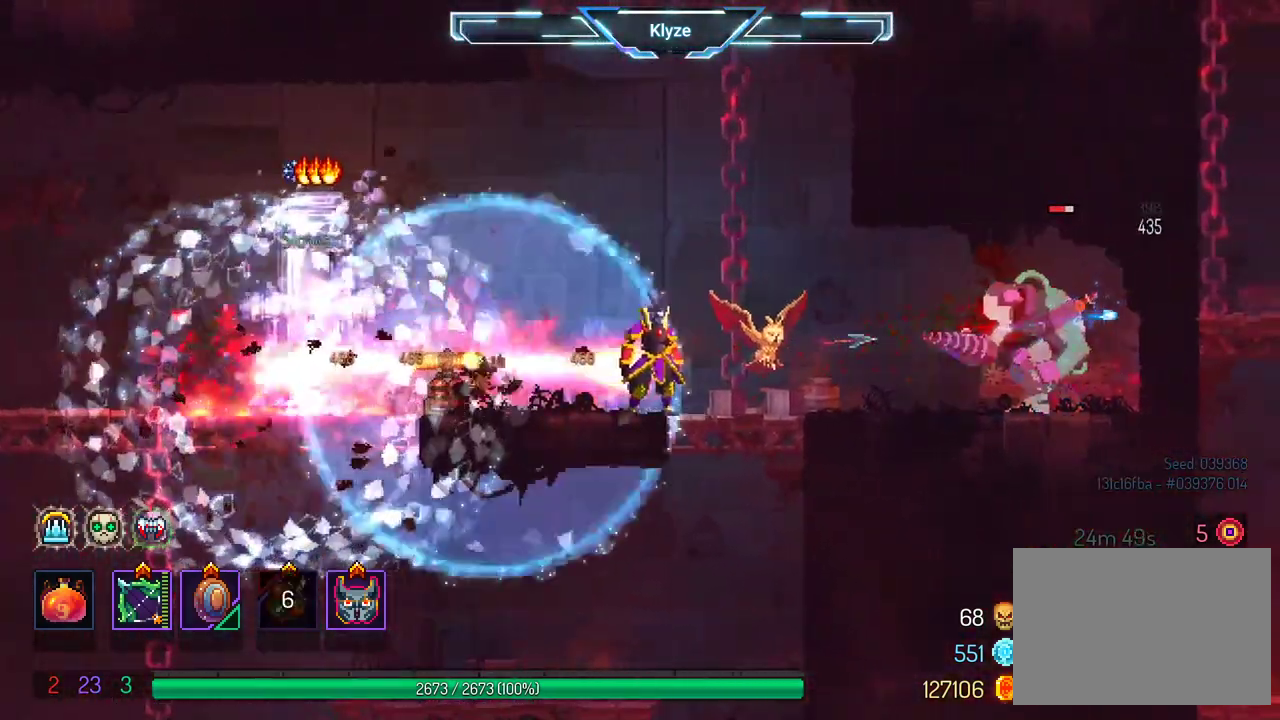
{"buttons": ["B", "DPAD_RIGHT"], "left_stick": "center", "right_stick": "center", "events": [[167, "DPAD_RIGHT", "down"], [383, "B", "down"], [383, "DPAD_RIGHT", "up"], [417, "DPAD_RIGHT", "down"]]}
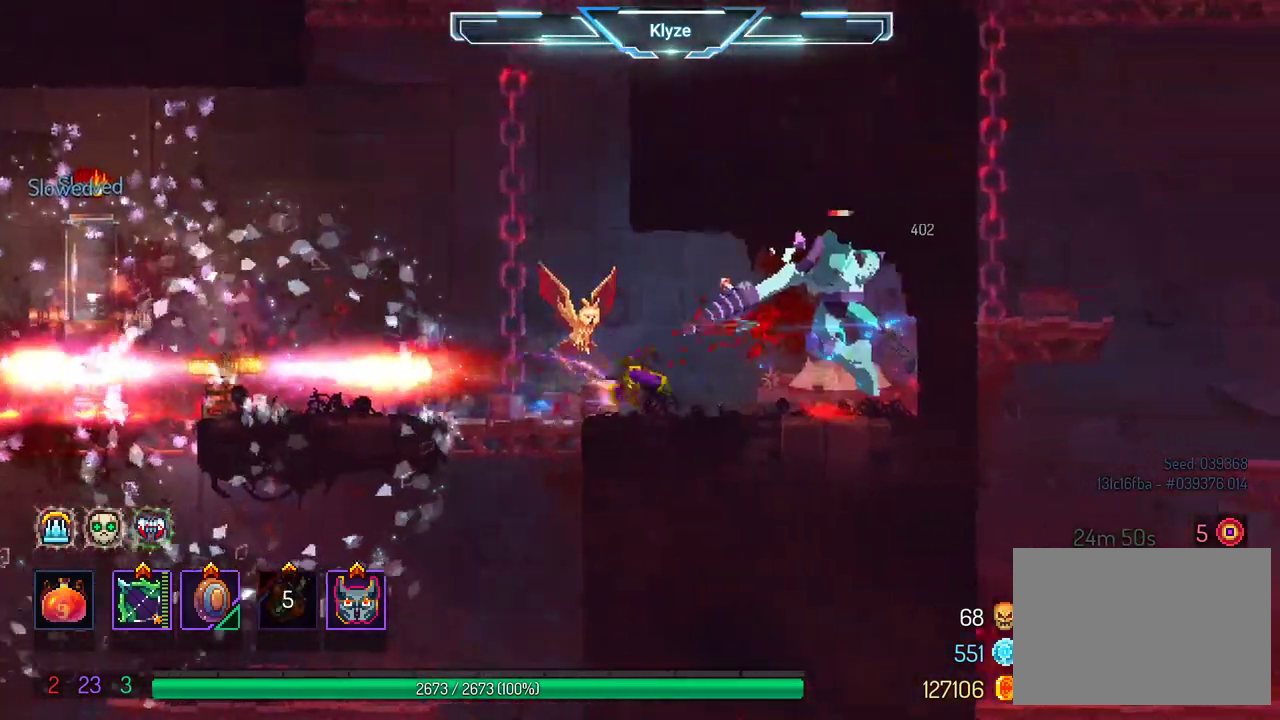
{"buttons": ["X"], "left_stick": "center", "right_stick": "center", "events": [[100, "B", "up"], [233, "DPAD_RIGHT", "up"], [300, "X", "down"], [333, "DPAD_LEFT", "down"], [467, "DPAD_LEFT", "up"]]}
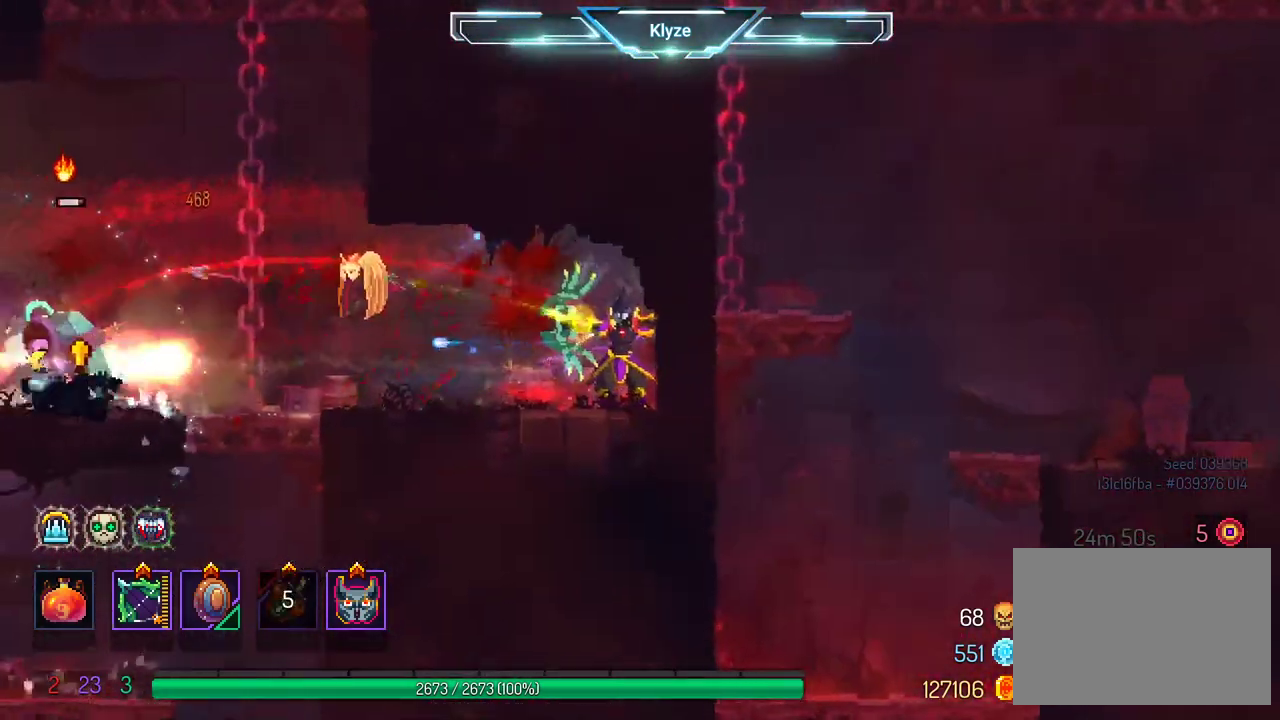
{"buttons": ["X"], "left_stick": "center", "right_stick": "center", "events": []}
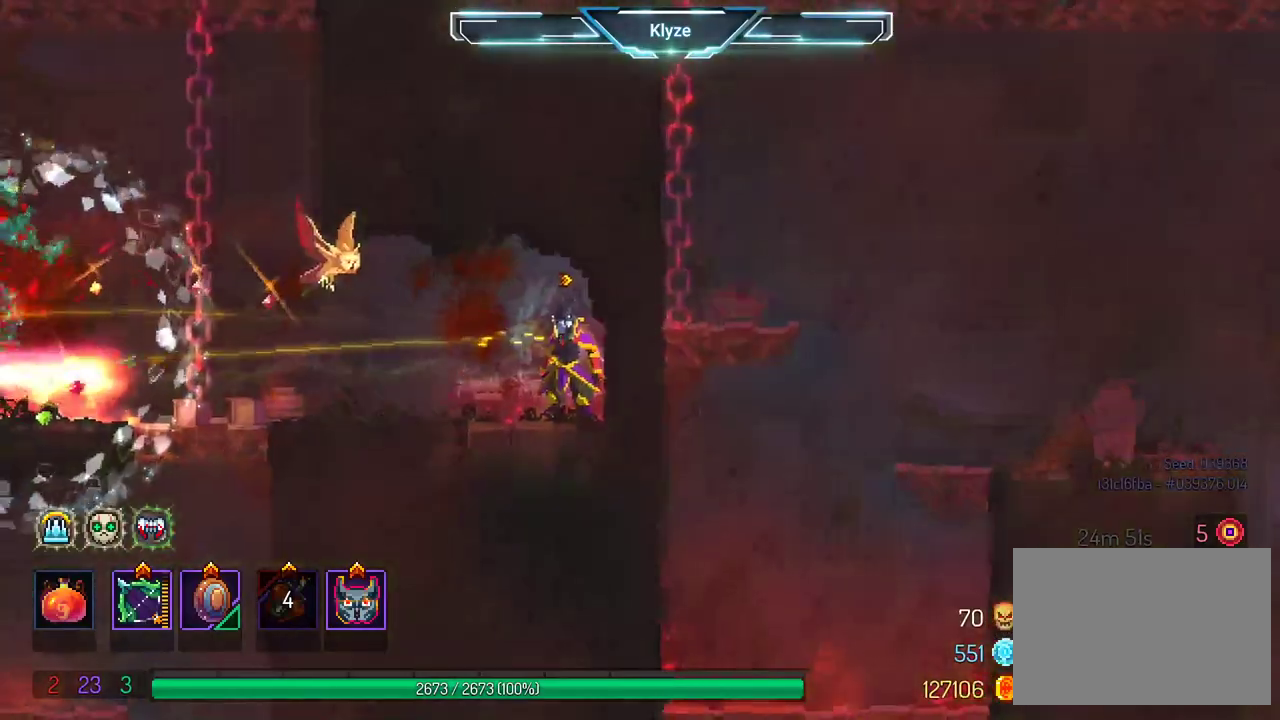
{"buttons": ["B", "DPAD_LEFT"], "left_stick": "center", "right_stick": "center", "events": [[17, "X", "up"], [133, "DPAD_LEFT", "down"], [300, "B", "down"]]}
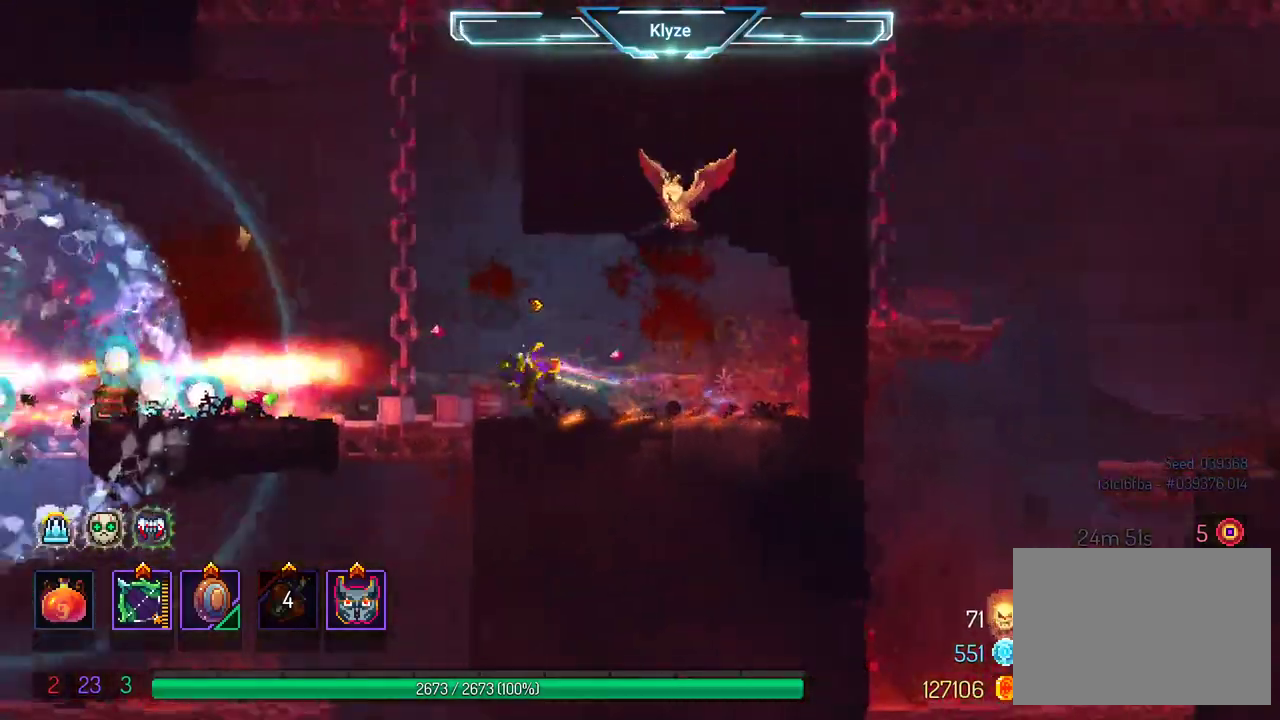
{"buttons": ["X"], "left_stick": "center", "right_stick": "center", "events": [[33, "X", "down"], [83, "DPAD_LEFT", "up"], [350, "B", "up"]]}
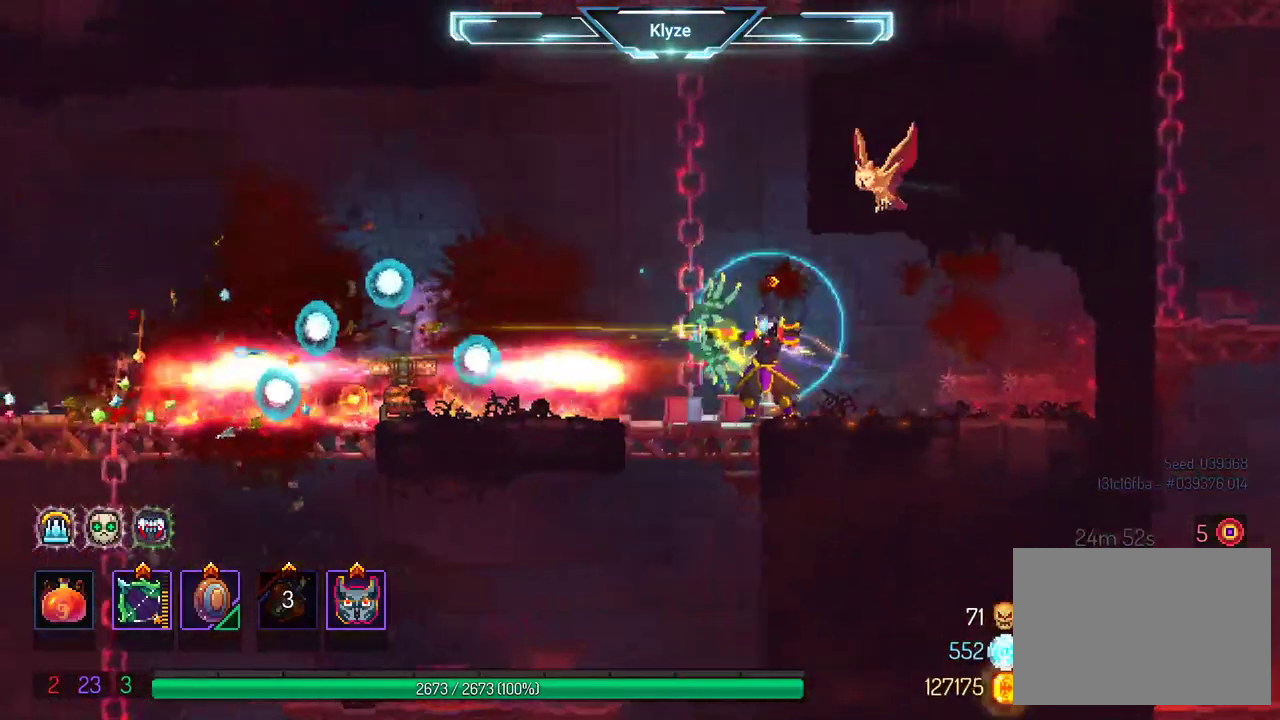
{"buttons": ["DPAD_LEFT"], "left_stick": "center", "right_stick": "center", "events": [[83, "X", "up"], [183, "DPAD_LEFT", "down"], [300, "B", "down"], [433, "B", "up"]]}
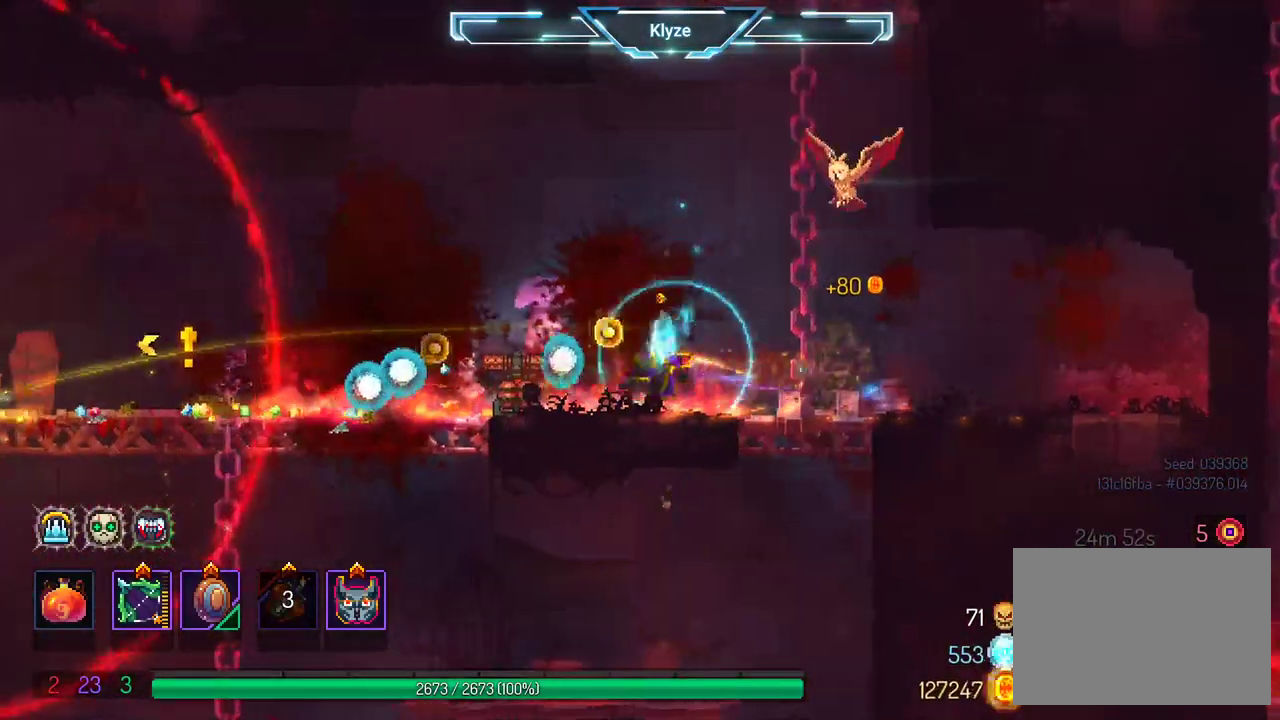
{"buttons": ["X"], "left_stick": "center", "right_stick": "center", "events": [[33, "X", "down"], [117, "DPAD_LEFT", "up"]]}
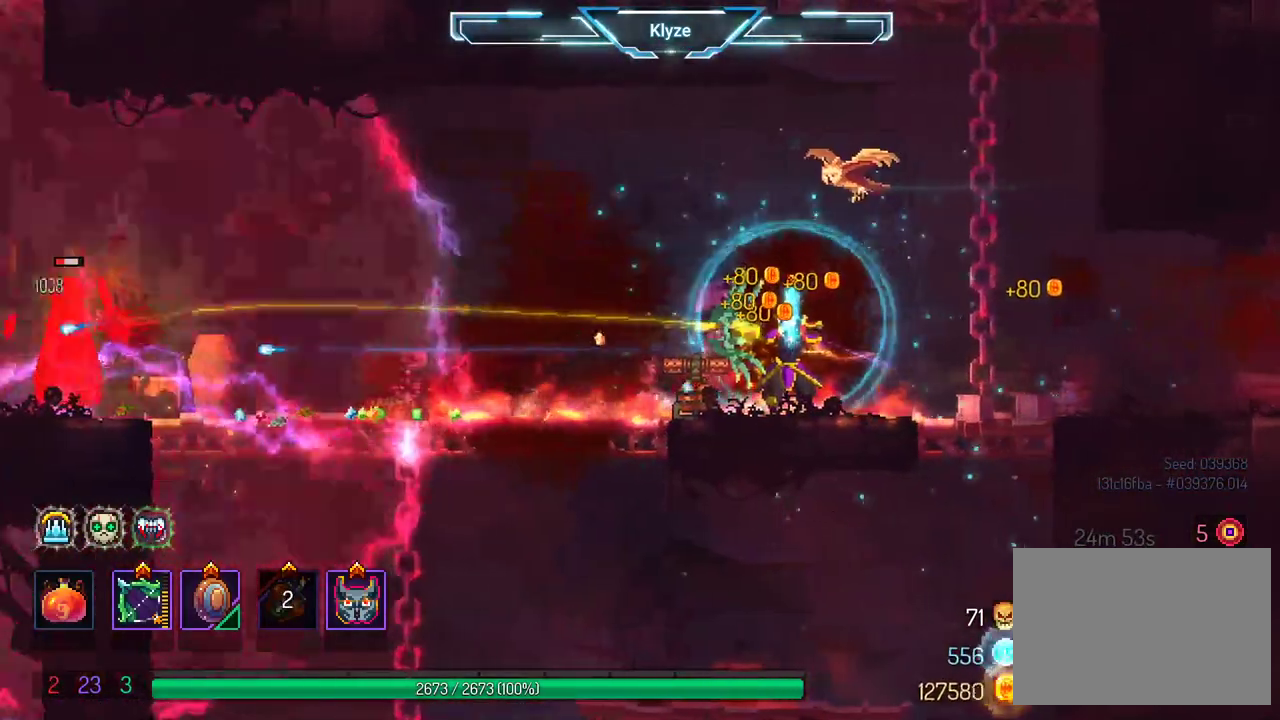
{"buttons": ["X"], "left_stick": "center", "right_stick": "center", "events": []}
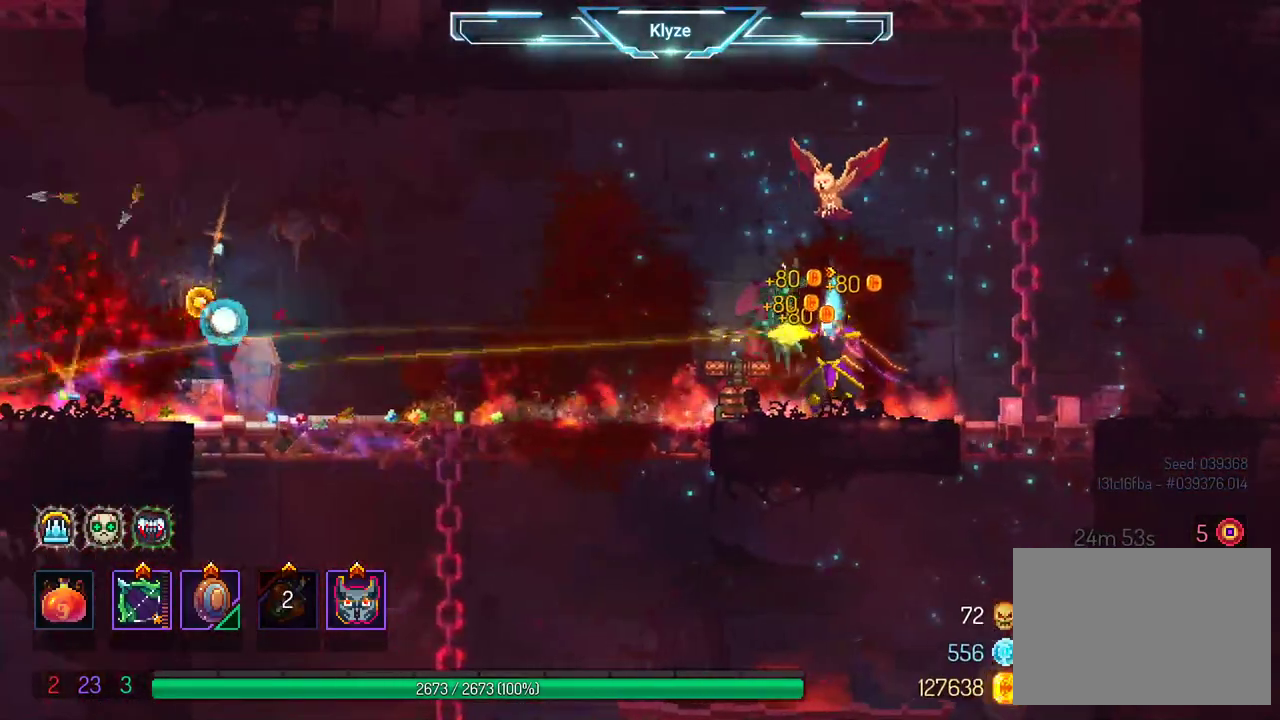
{"buttons": ["DPAD_LEFT"], "left_stick": "center", "right_stick": "center", "events": [[33, "X", "up"], [267, "DPAD_LEFT", "down"], [300, "B", "down"], [450, "B", "up"]]}
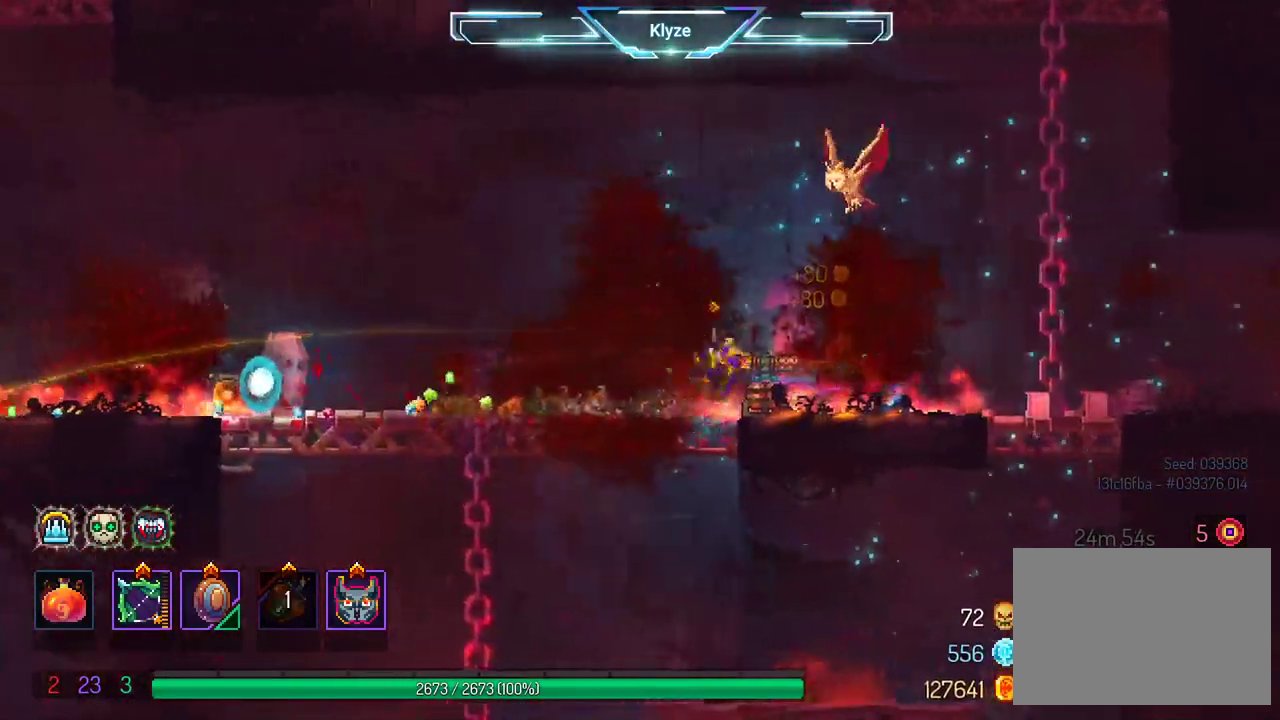
{"buttons": ["DPAD_LEFT"], "left_stick": "center", "right_stick": "center", "events": []}
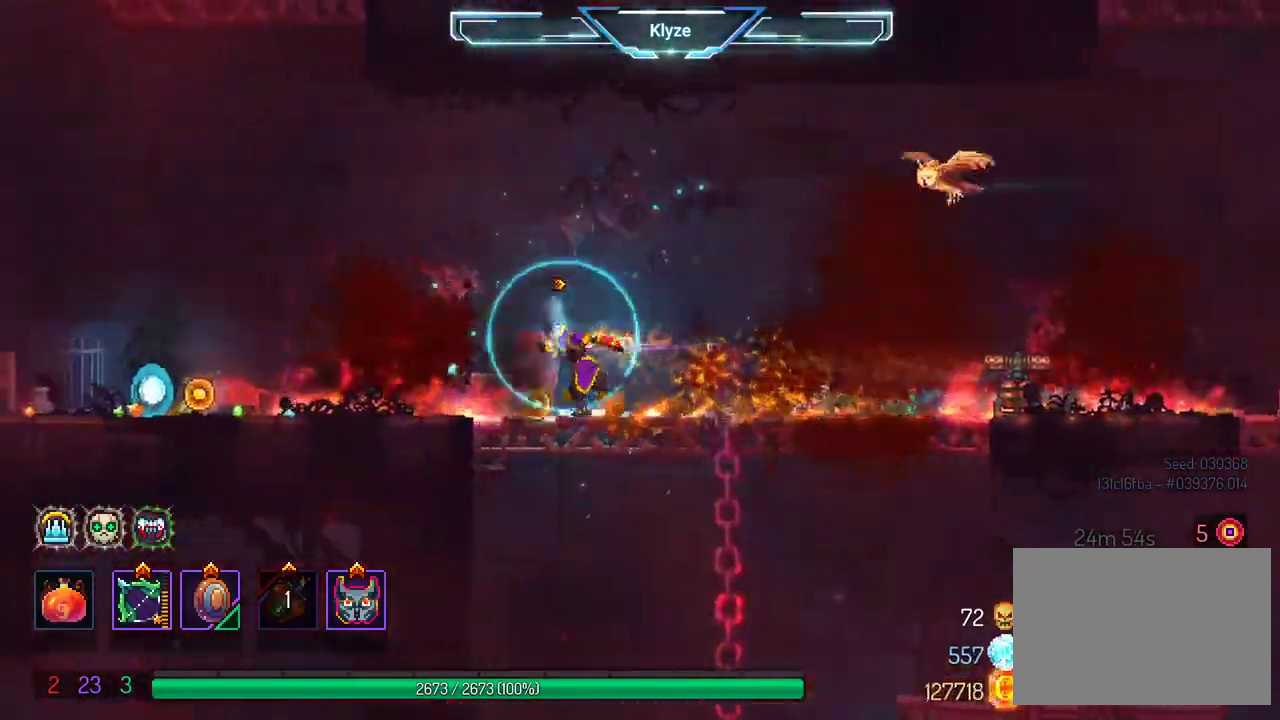
{"buttons": ["X", "DPAD_LEFT"], "left_stick": "center", "right_stick": "center", "events": [[300, "X", "down"]]}
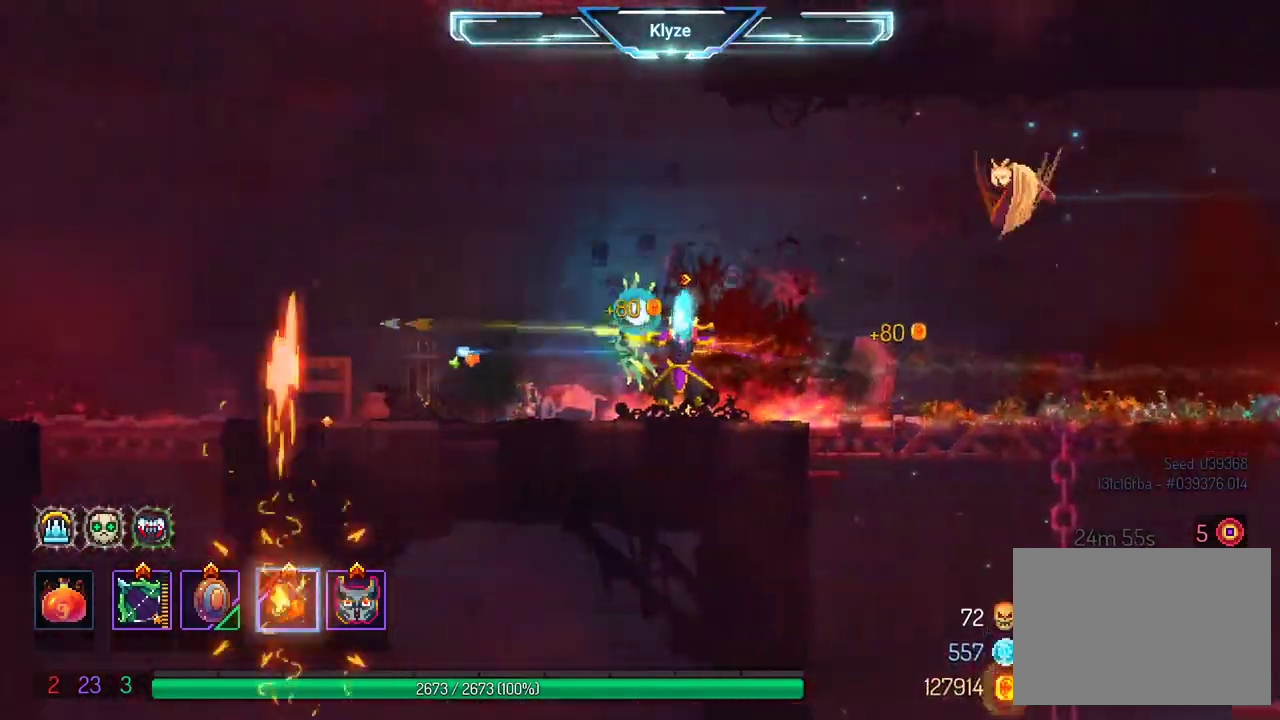
{"buttons": ["DPAD_LEFT"], "left_stick": "center", "right_stick": "center", "events": [[67, "X", "up"]]}
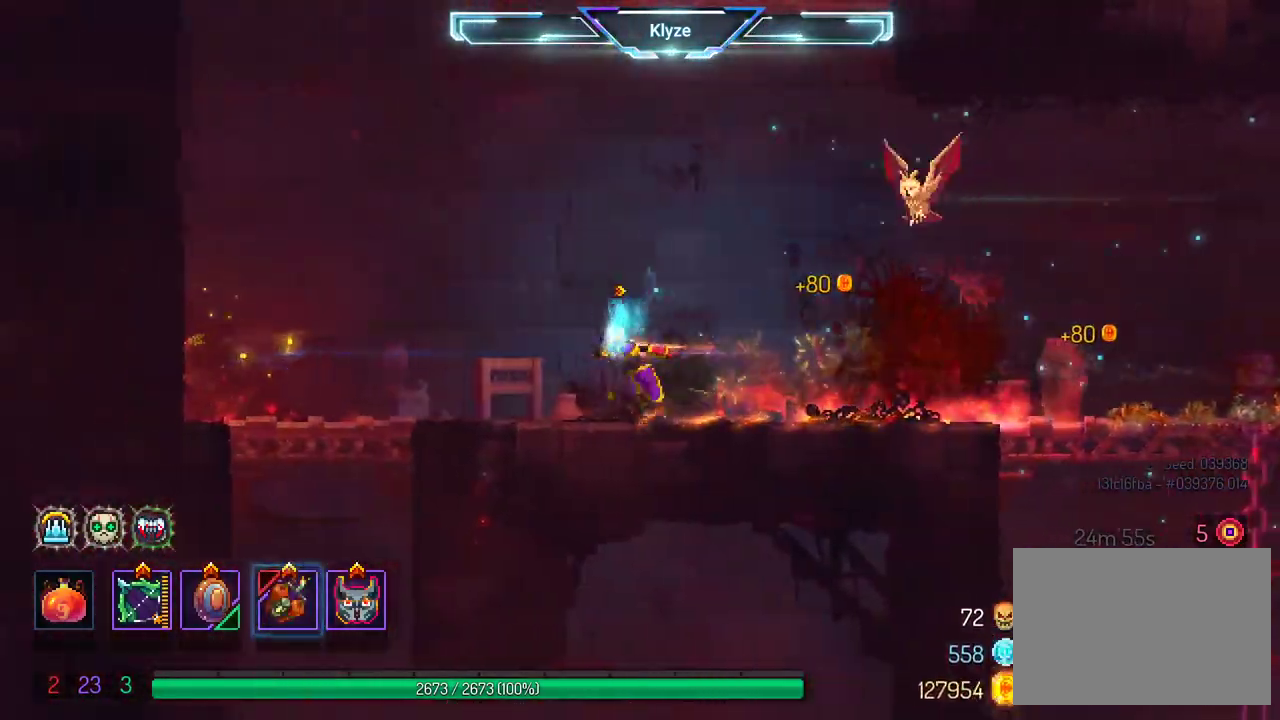
{"buttons": ["DPAD_DOWN"], "left_stick": "center", "right_stick": "center", "events": [[433, "DPAD_DOWN", "down"], [500, "DPAD_LEFT", "up"]]}
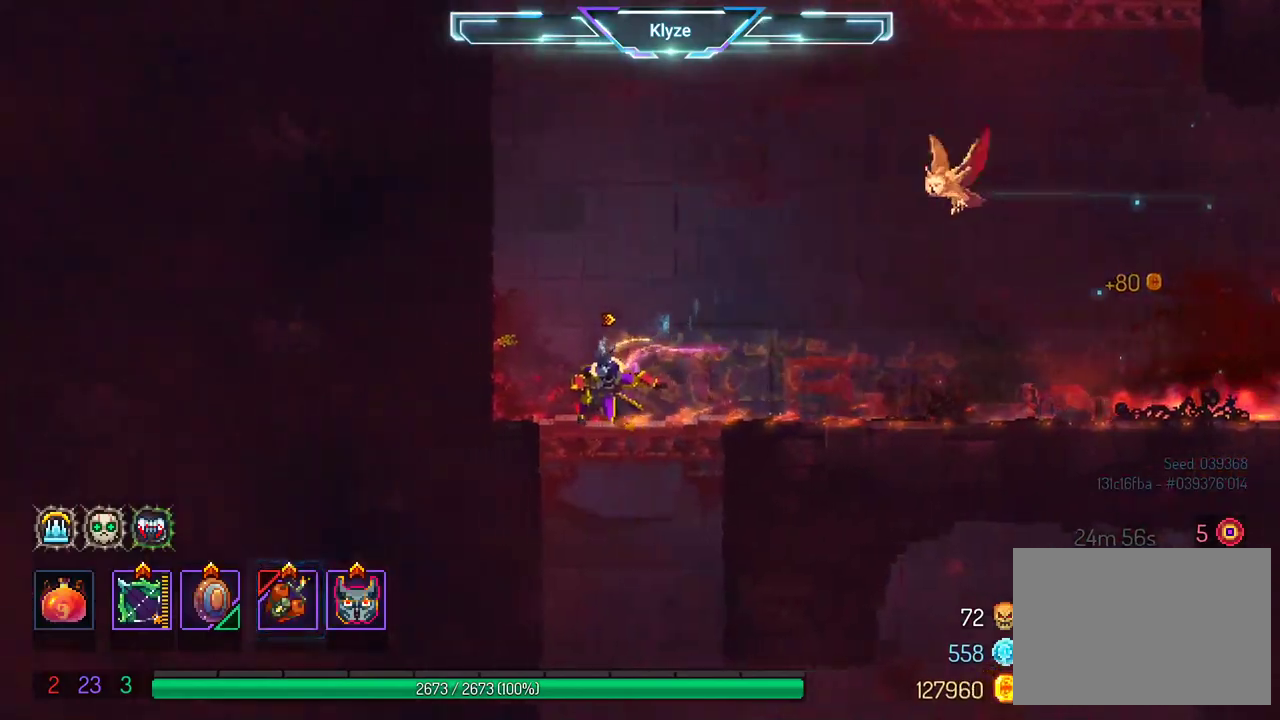
{"buttons": [], "left_stick": "center", "right_stick": "center", "events": [[100, "DPAD_DOWN", "up"], [250, "A", "down"], [433, "A", "up"]]}
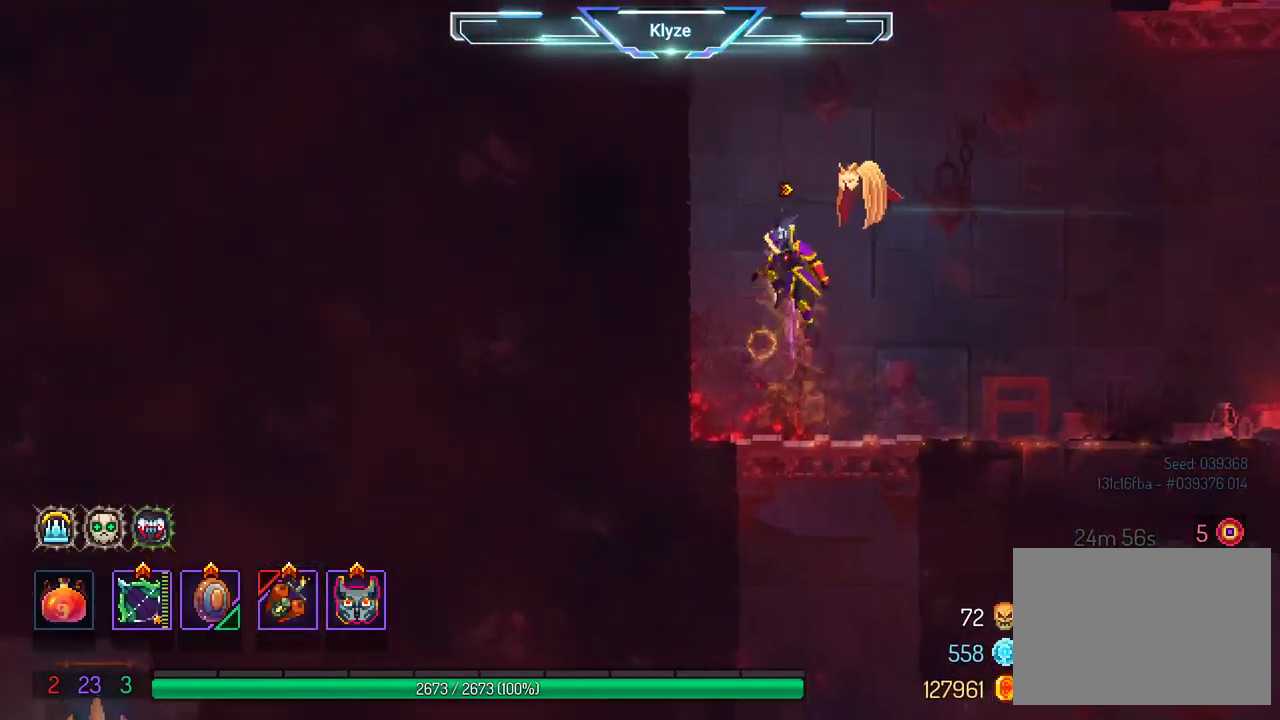
{"buttons": [], "left_stick": "center", "right_stick": "center", "events": [[117, "SELECT", "down"], [433, "SELECT", "up"]]}
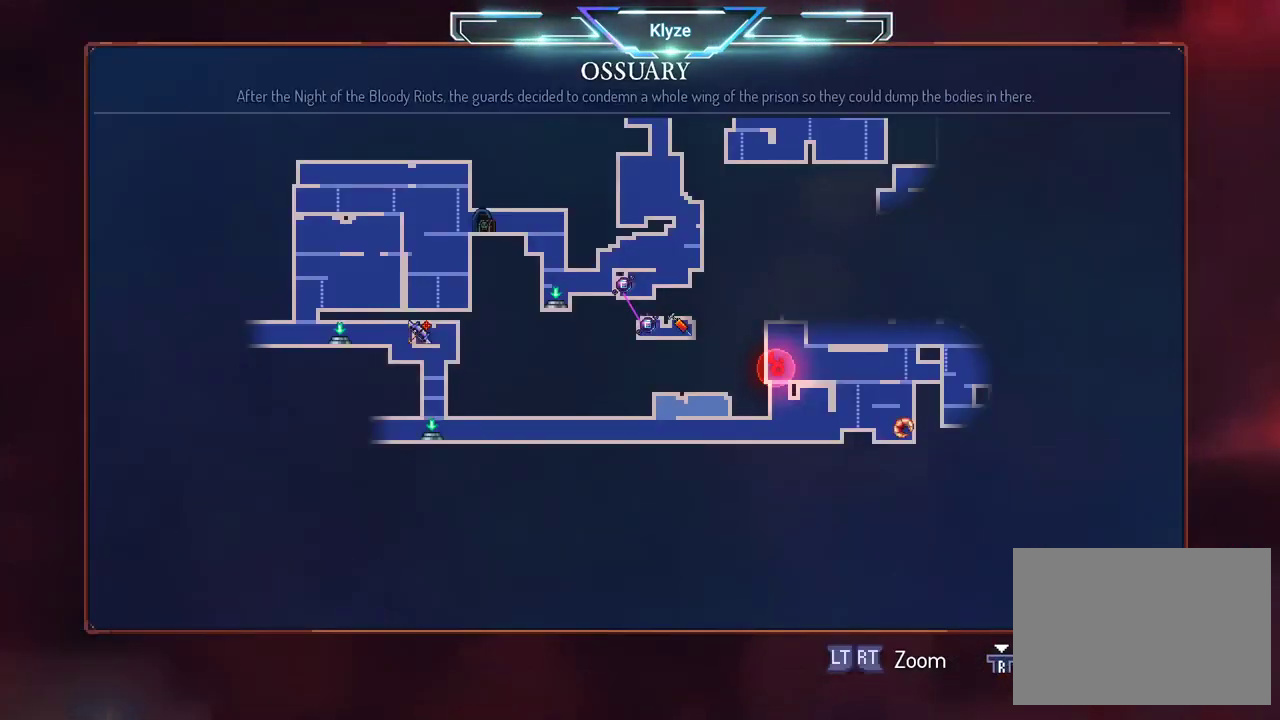
{"buttons": [], "left_stick": "center", "right_stick": "center", "events": []}
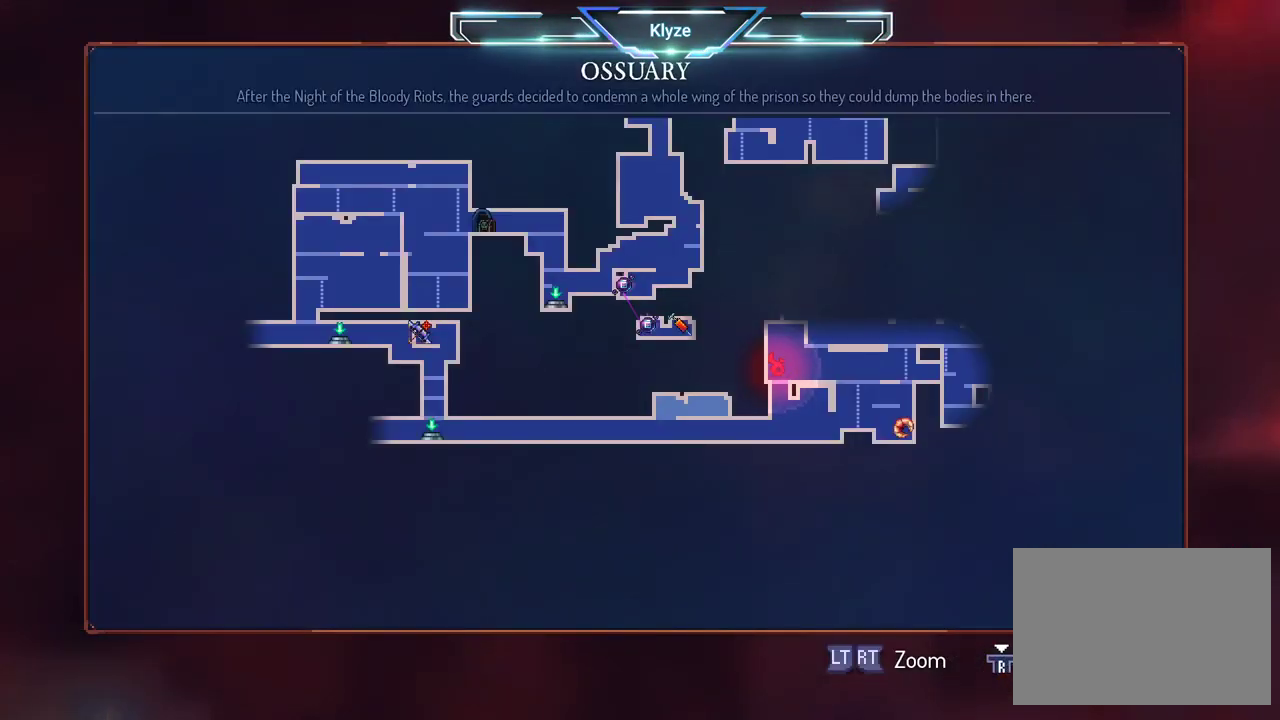
{"buttons": [], "left_stick": "center", "right_stick": "center", "events": []}
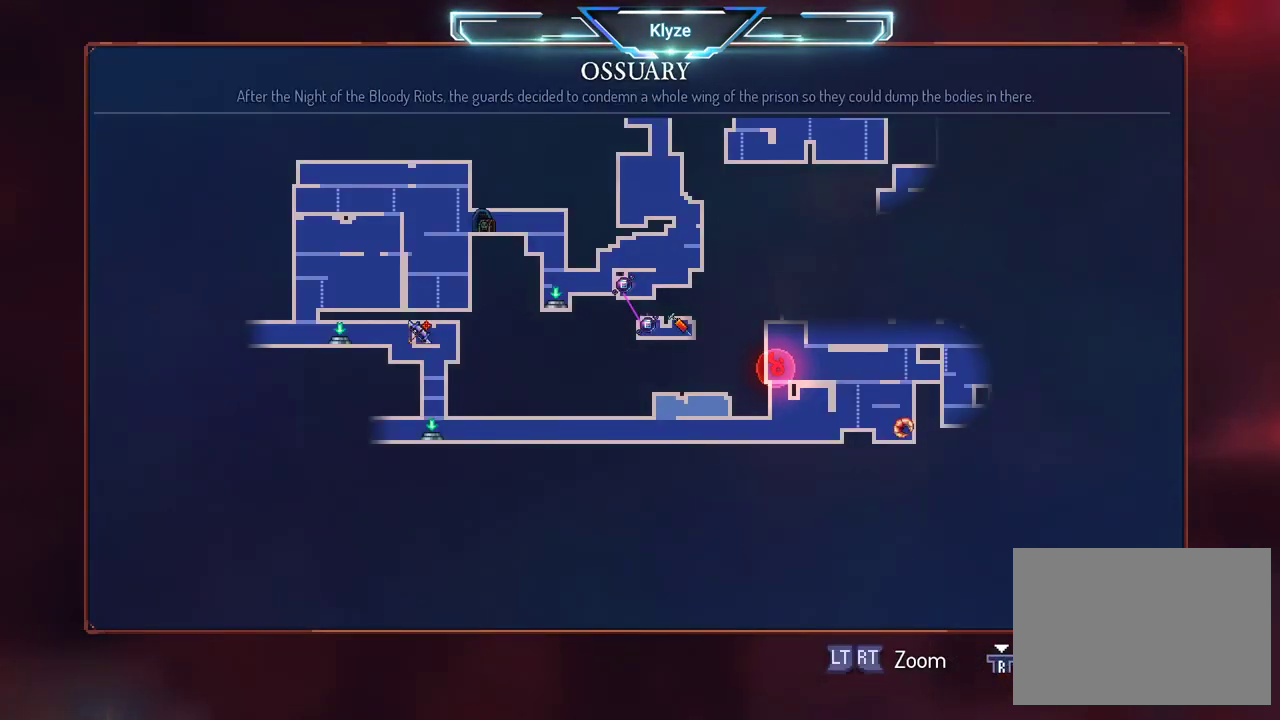
{"buttons": ["SELECT"], "left_stick": "center", "right_stick": "center", "events": [[450, "SELECT", "down"]]}
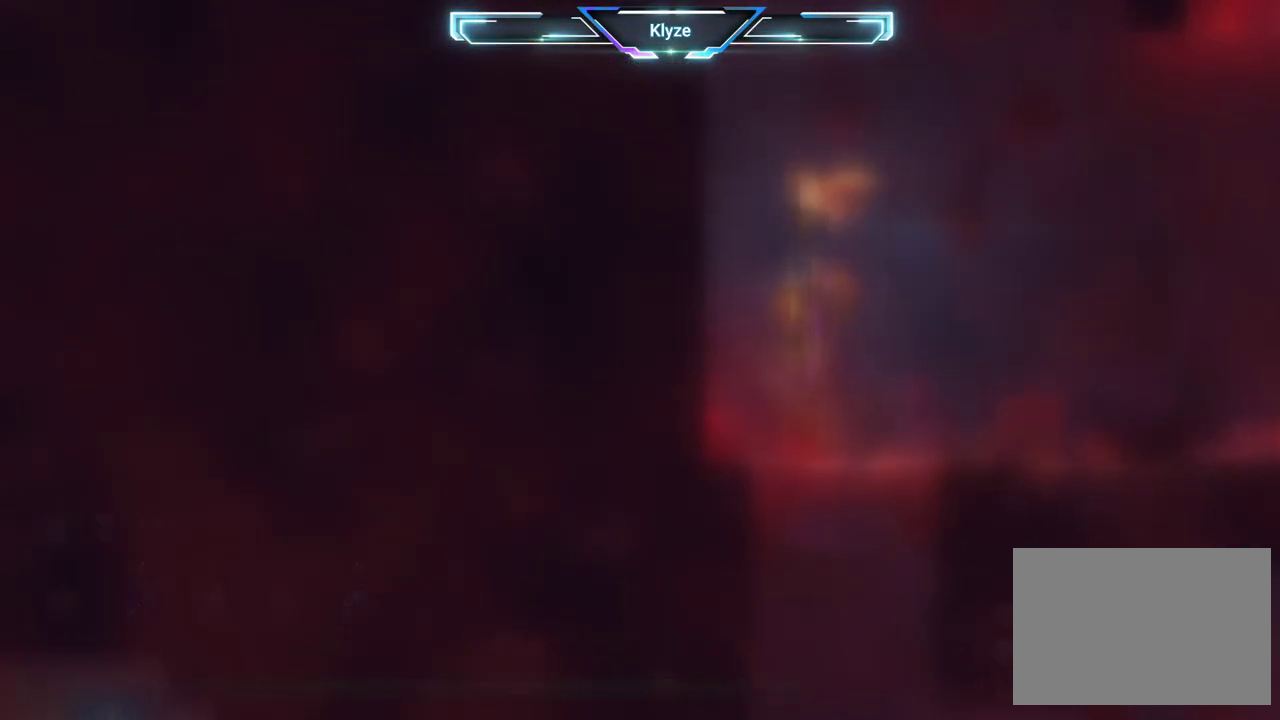
{"buttons": ["DPAD_RIGHT"], "left_stick": "center", "right_stick": "center", "events": [[100, "SELECT", "up"], [250, "DPAD_RIGHT", "down"], [317, "B", "down"], [483, "B", "up"]]}
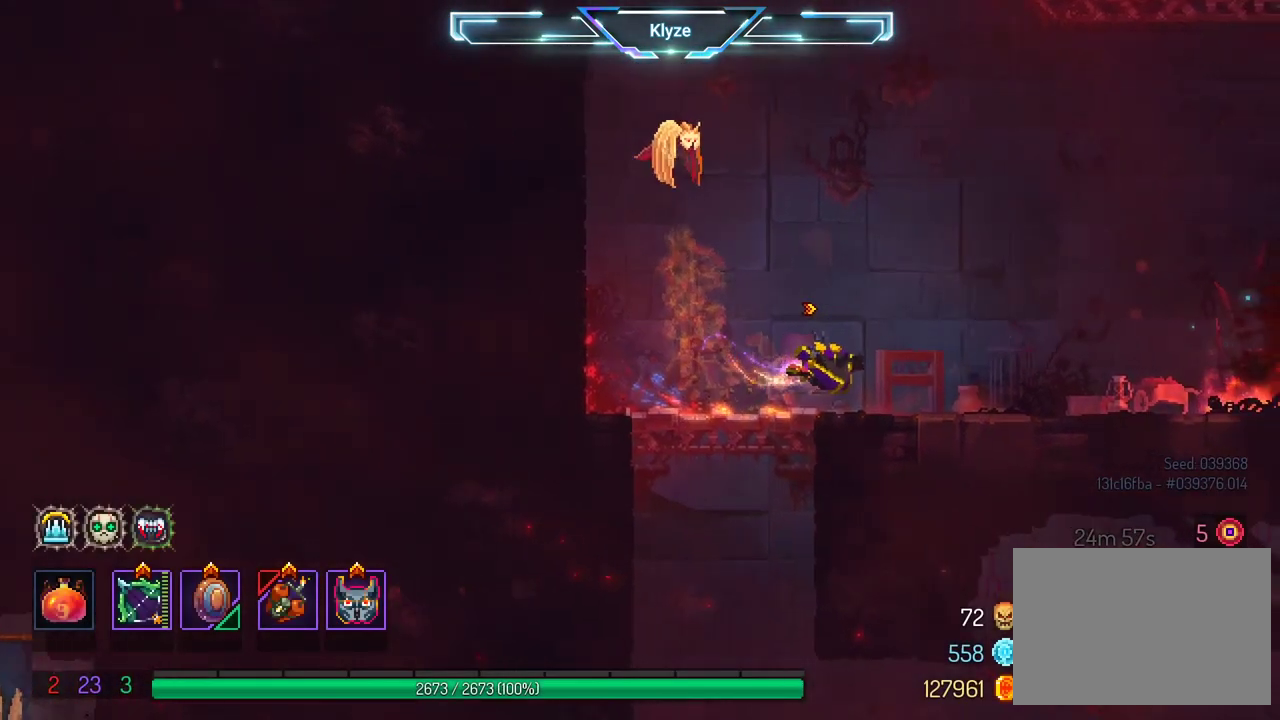
{"buttons": ["DPAD_RIGHT"], "left_stick": "center", "right_stick": "center", "events": [[150, "A", "down"], [300, "A", "up"]]}